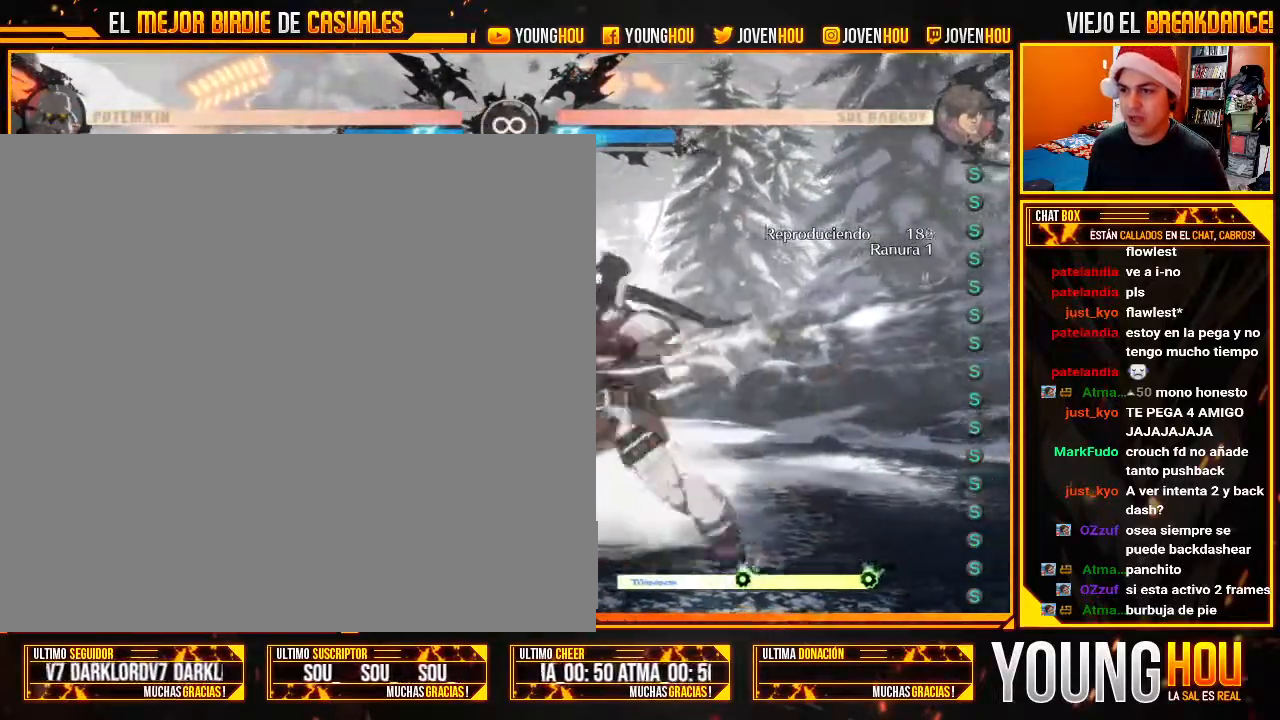
Gameplay with a controller (arcade stick); each line is a JSON object with the inputs held at the frame after it (dt_ms = milliseconds from this image to that frame). "events" lists button and stick changes between this image and that frame as [ms after this image, input, new state], when the widget could be followed in between. Not read: L3 R3.
{"dt_ms": 500, "buttons": [], "left_stick": "center"}
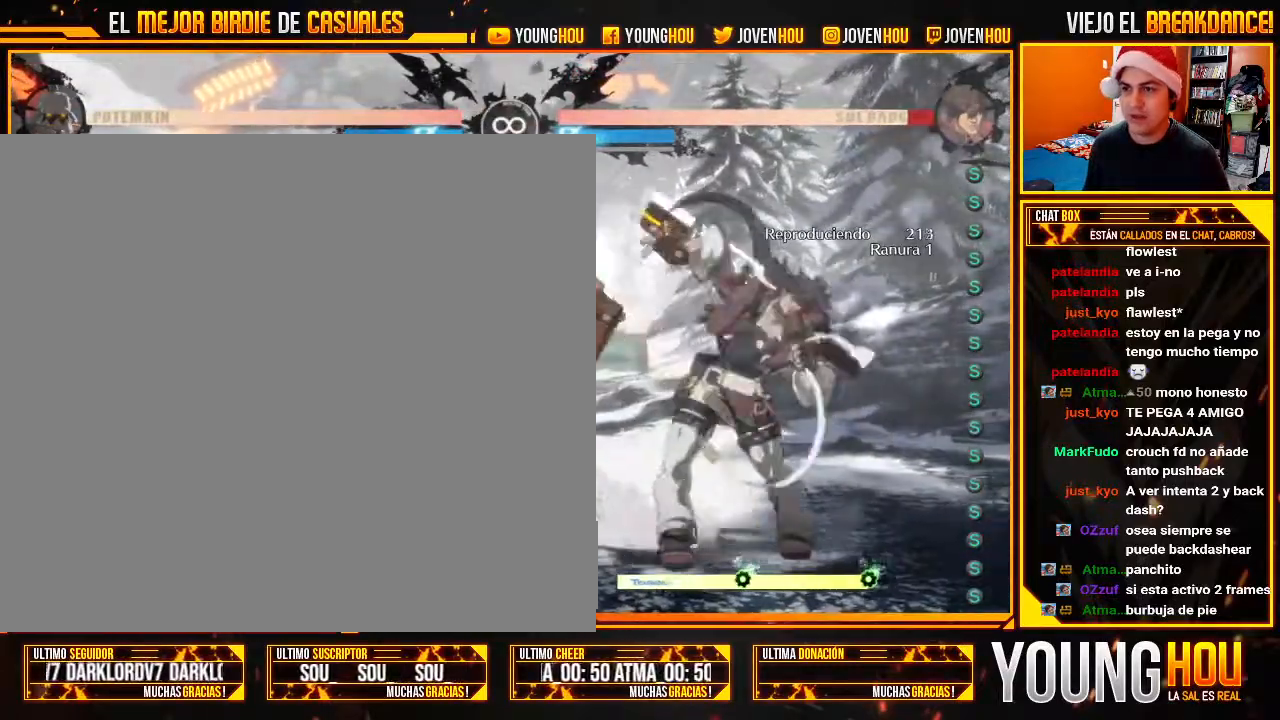
{"dt_ms": 500, "buttons": [], "left_stick": "center"}
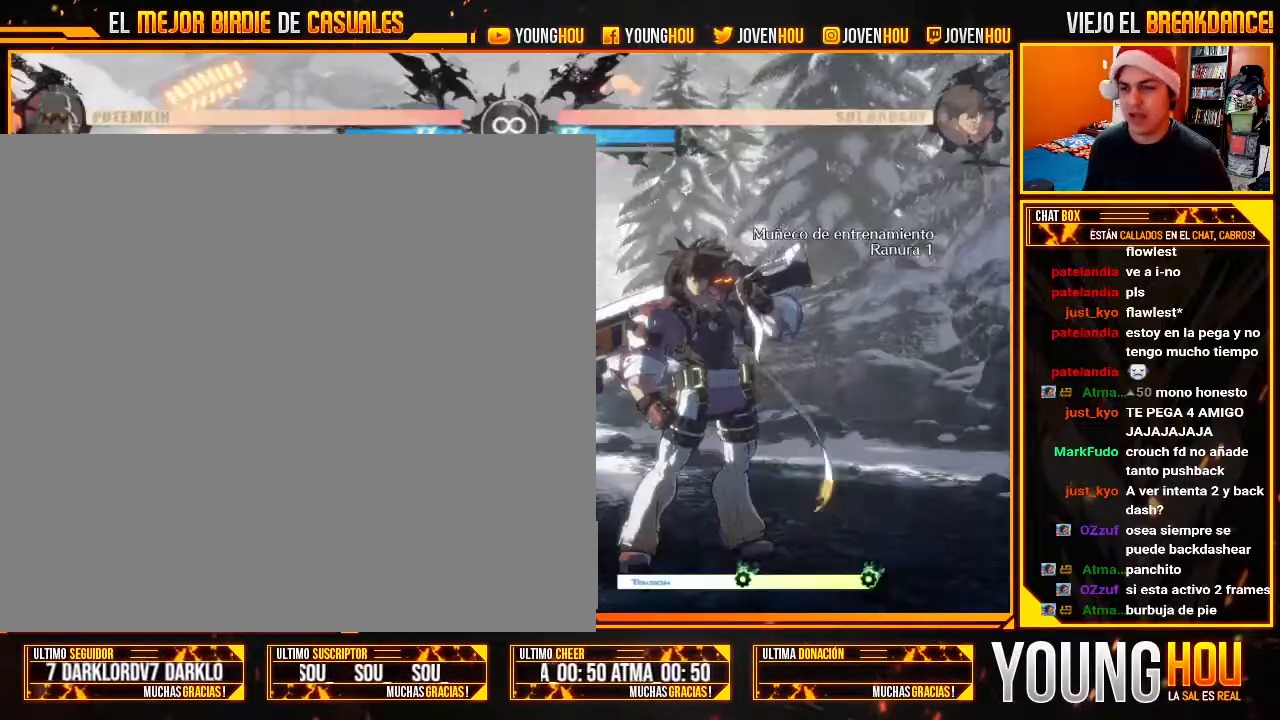
{"dt_ms": 500, "buttons": [], "left_stick": "left", "events": [[161, "L1", "down"], [214, "L1", "up"], [339, "left_stick", "right"], [500, "left_stick", "left"]]}
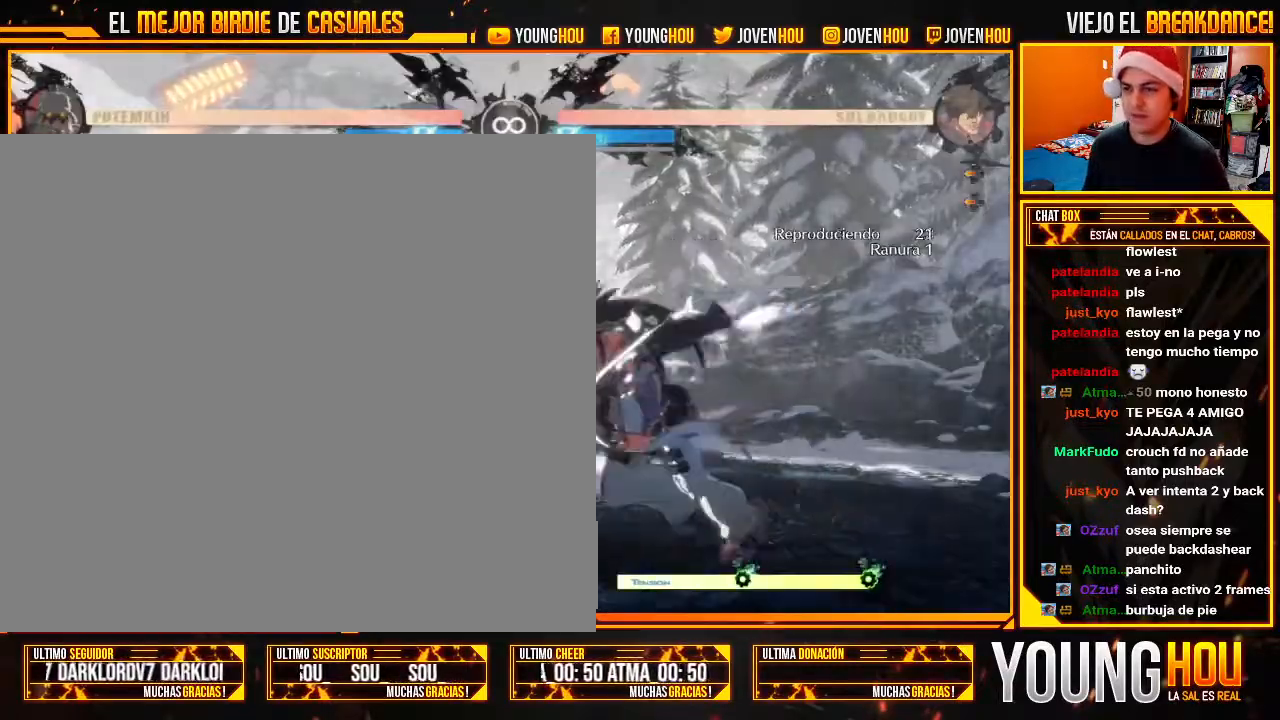
{"dt_ms": 1000, "buttons": ["CROSS", "SQUARE"], "left_stick": "left"}